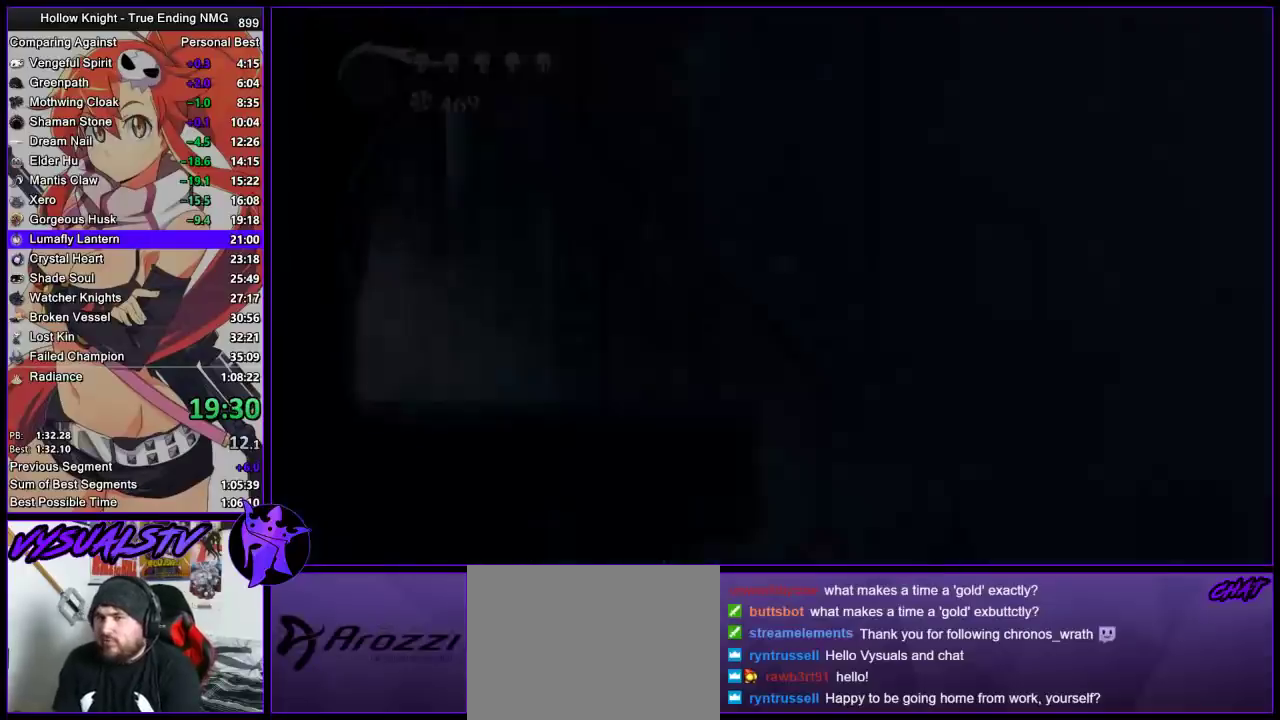
Gameplay with a controller (PlayStation layout); each line is a JSON object with the inputs held at the frame after it. "button_events" lists button changes between this image and that frame as [ms after this image, input, new state], when the widget could be followed in between (sticks are given only as held states). This overlay highlights the sticks when they move; stick clicks (L3) are not distinguishable. Not read: L3 R2 R3.
{"buttons": [], "left_stick": "left", "right_stick": "center", "button_events": []}
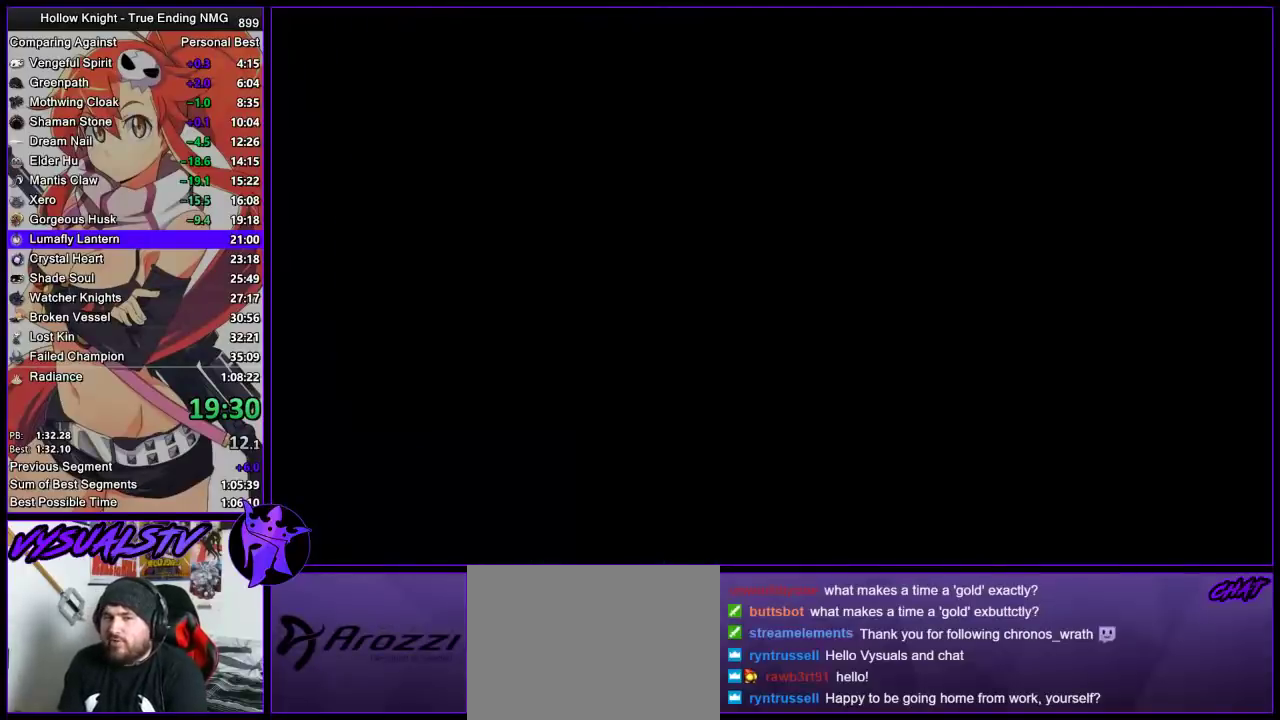
{"buttons": [], "left_stick": "left", "right_stick": "center", "button_events": []}
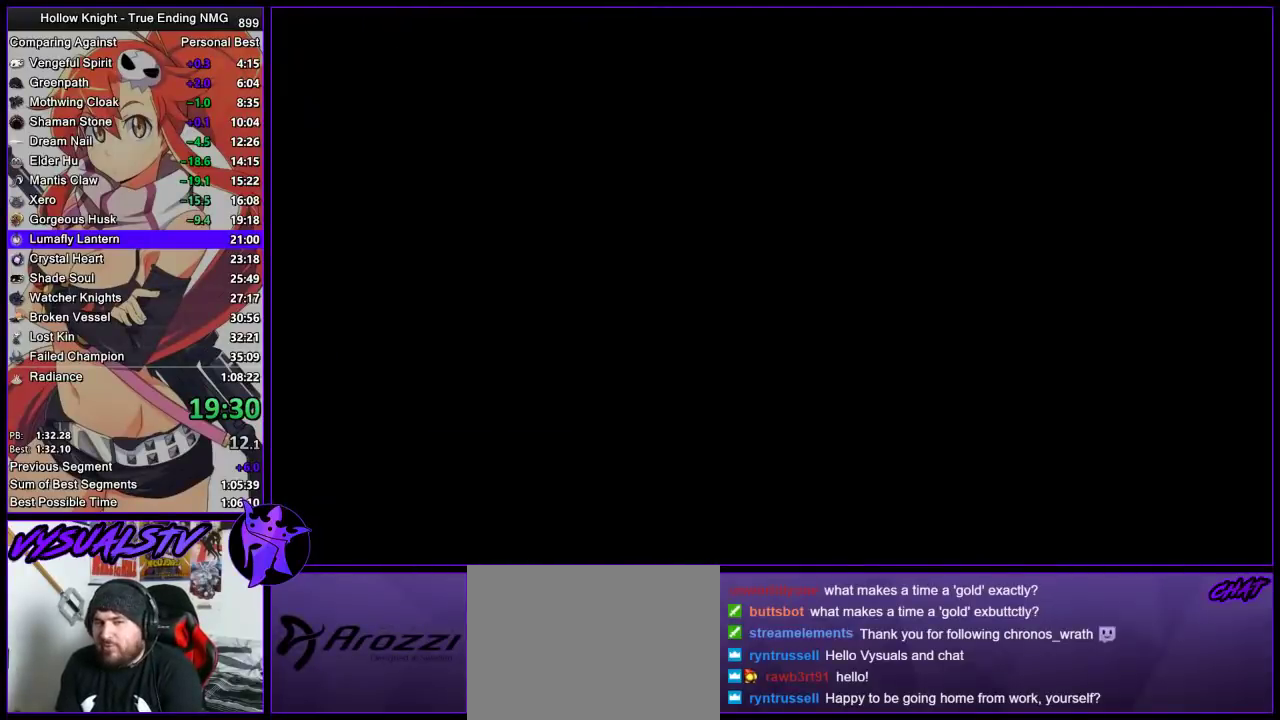
{"buttons": [], "left_stick": "left", "right_stick": "center", "button_events": []}
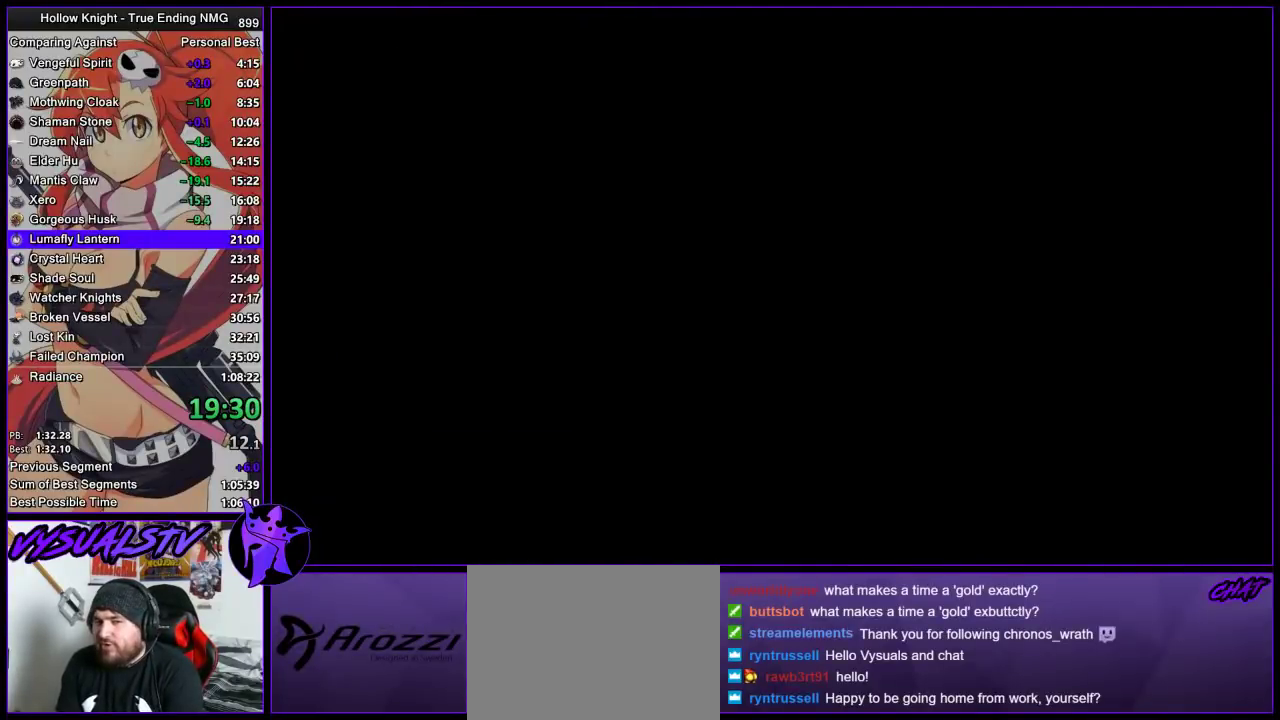
{"buttons": [], "left_stick": "left", "right_stick": "center", "button_events": []}
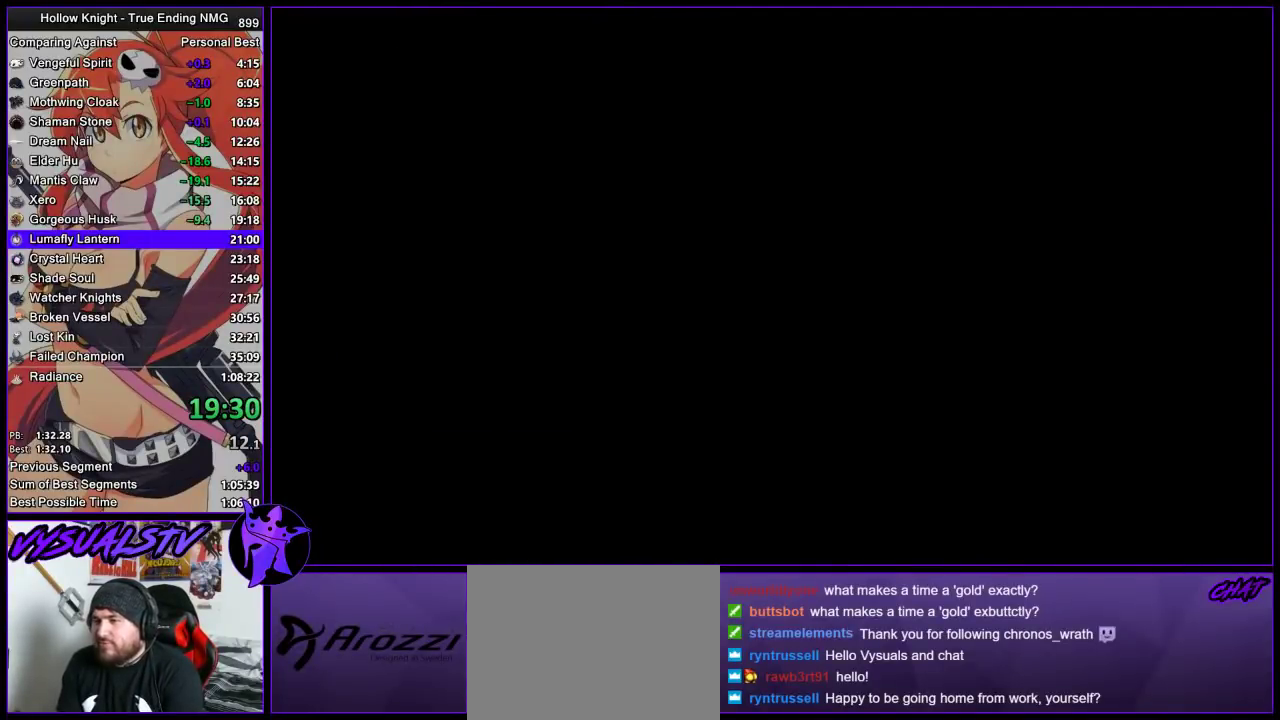
{"buttons": [], "left_stick": "left", "right_stick": "center", "button_events": []}
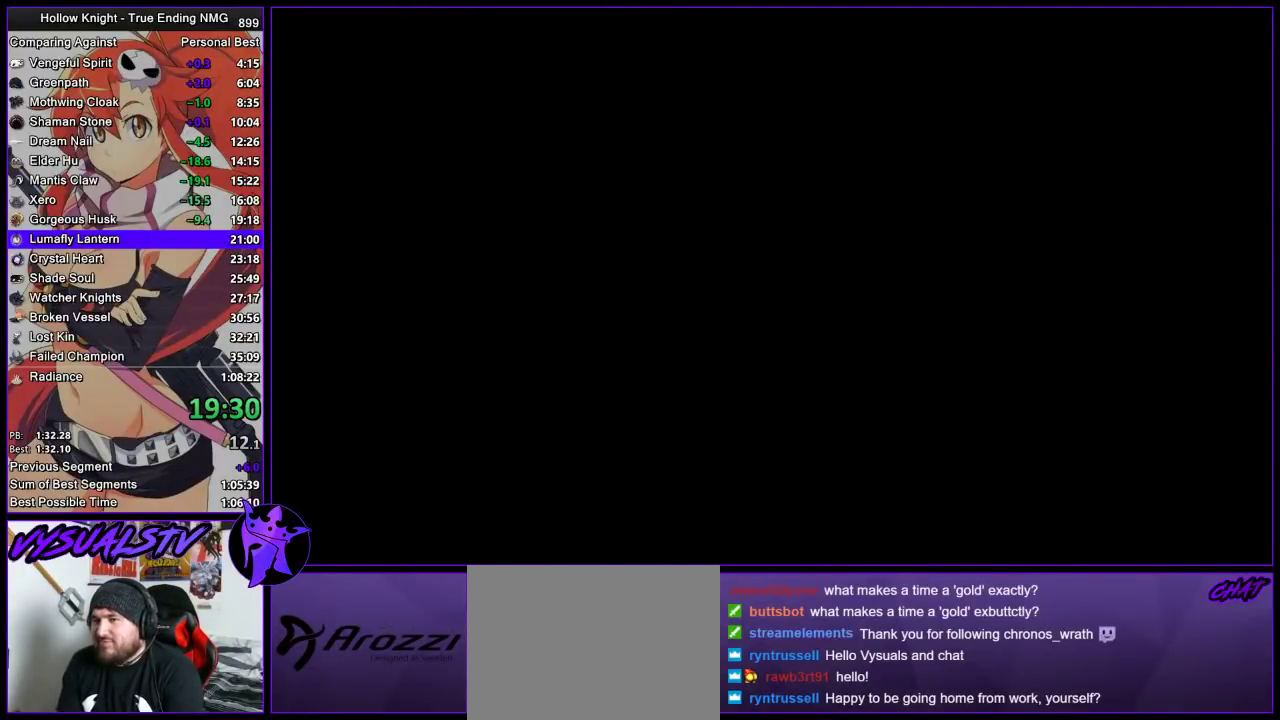
{"buttons": [], "left_stick": "left", "right_stick": "center", "button_events": []}
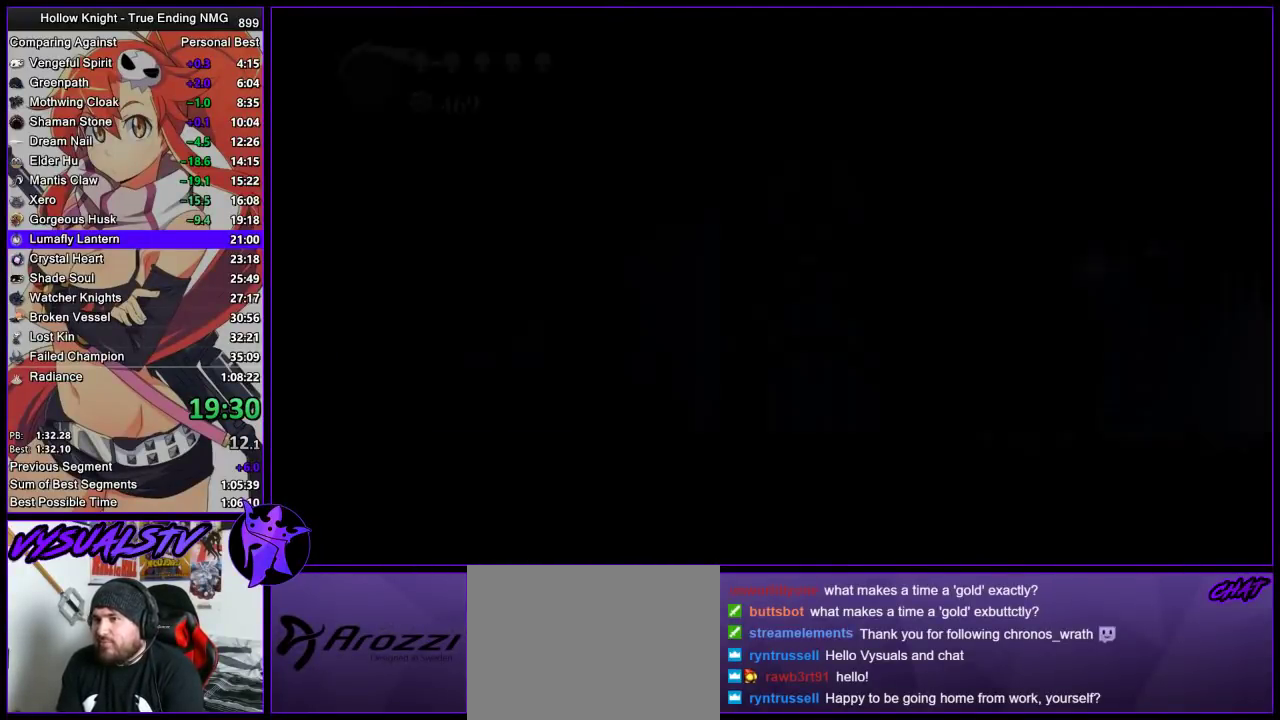
{"buttons": [], "left_stick": "left", "right_stick": "center", "button_events": []}
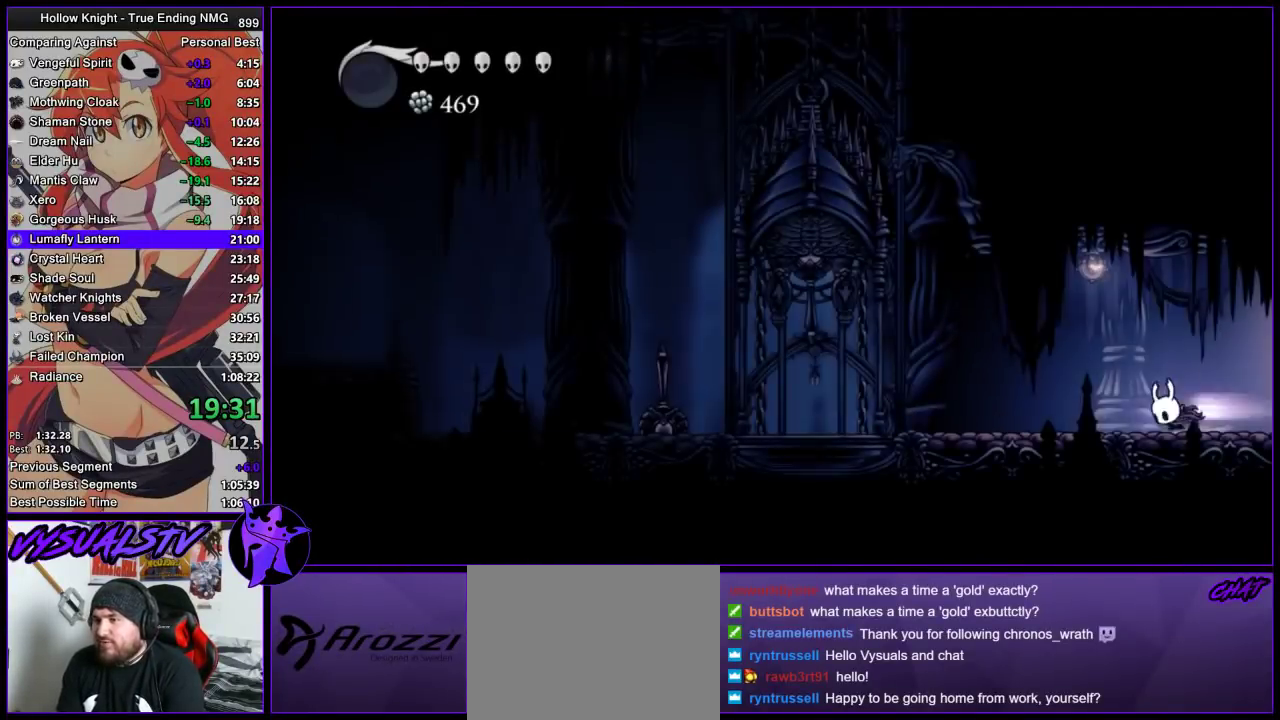
{"buttons": ["CROSS", "SQUARE"], "left_stick": "left", "right_stick": "center", "button_events": [[400, "CROSS", "down"], [467, "SQUARE", "down"]]}
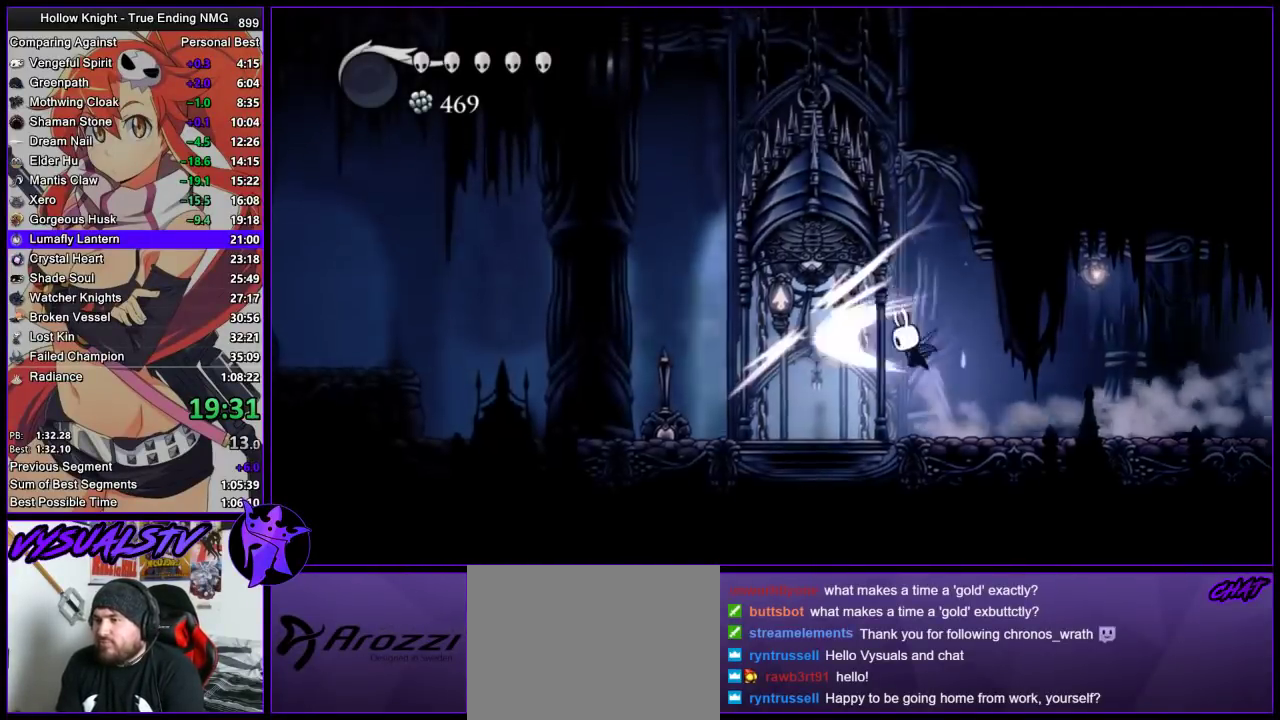
{"buttons": [], "left_stick": "center", "right_stick": "center", "button_events": [[67, "CROSS", "up"], [67, "SQUARE", "up"]]}
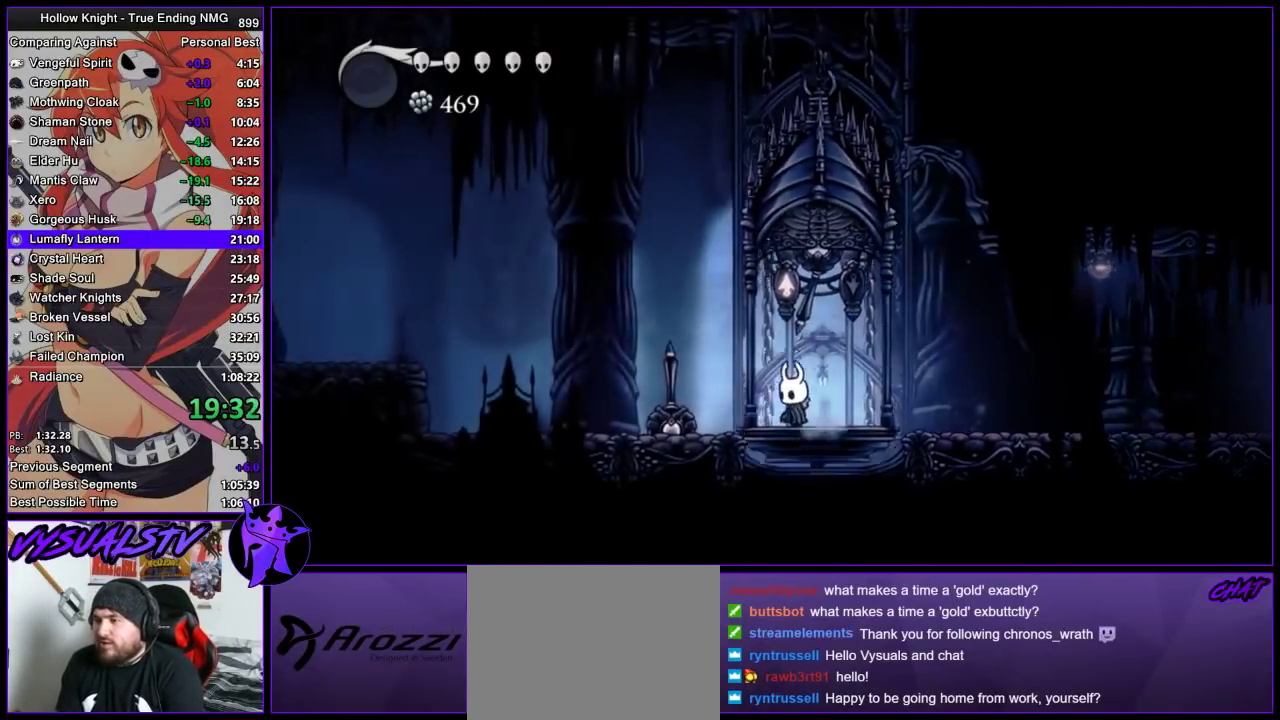
{"buttons": [], "left_stick": "center", "right_stick": "center", "button_events": []}
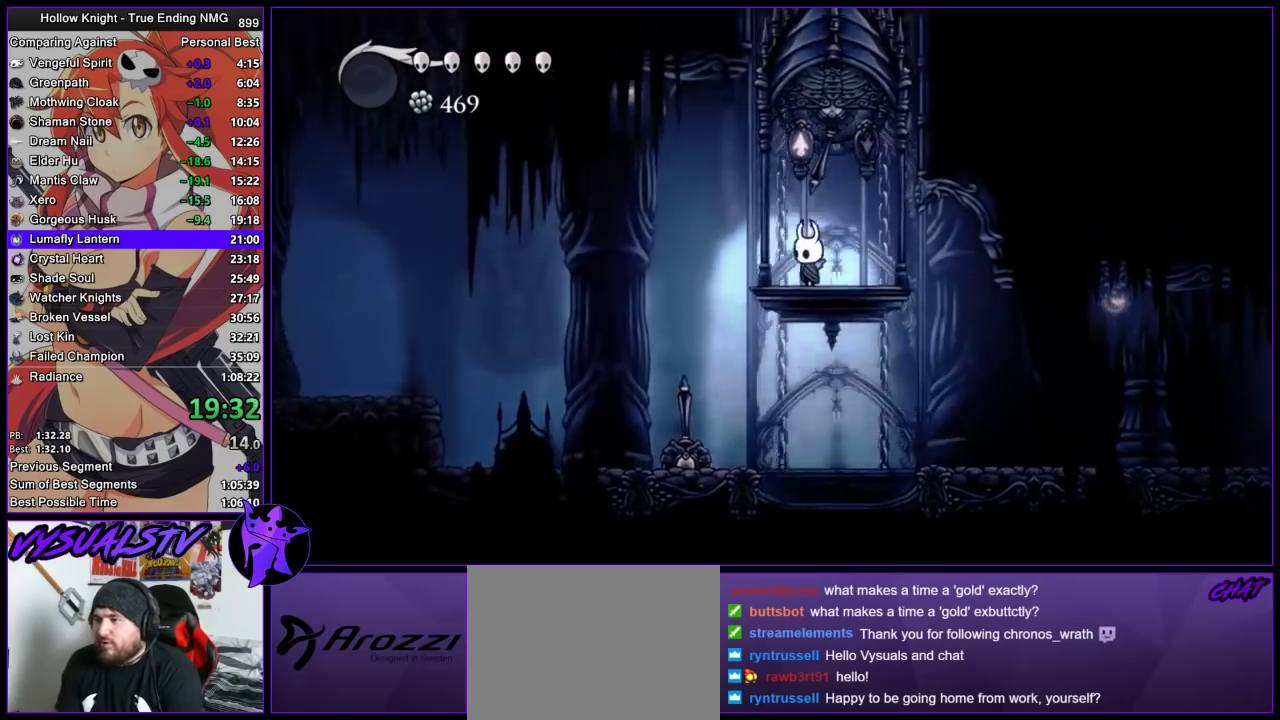
{"buttons": [], "left_stick": "center", "right_stick": "center", "button_events": []}
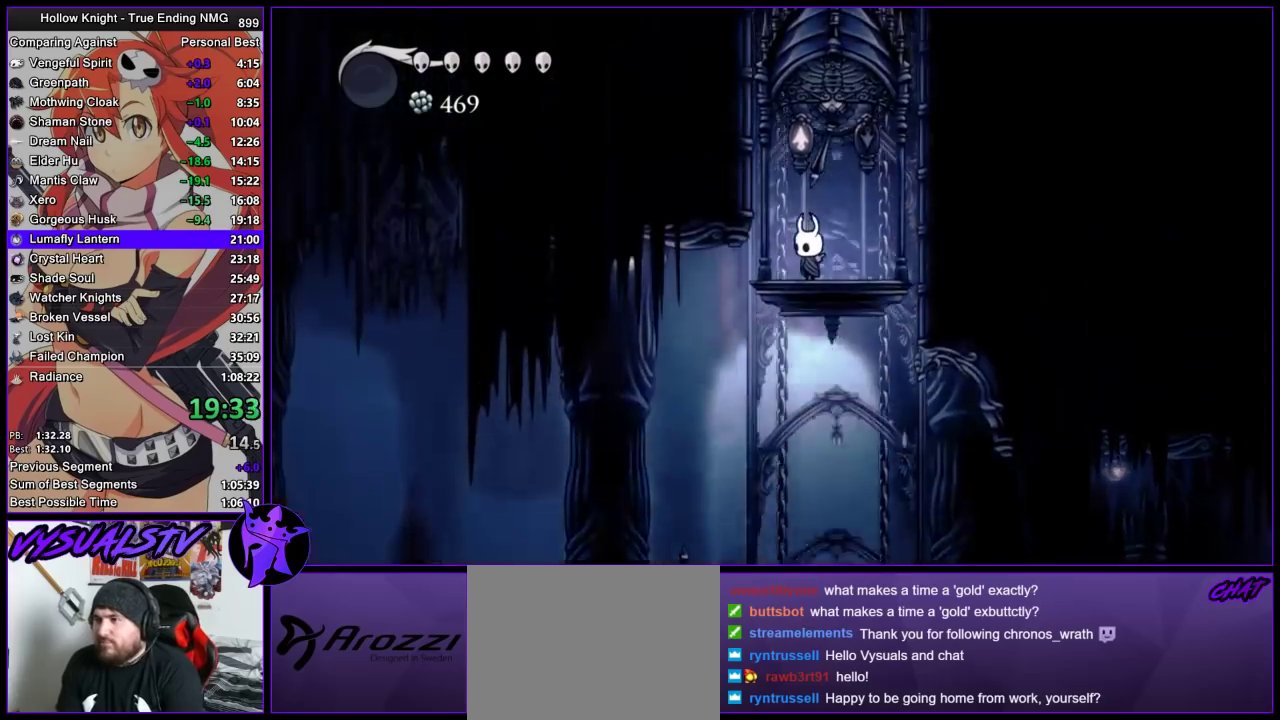
{"buttons": [], "left_stick": "center", "right_stick": "center", "button_events": []}
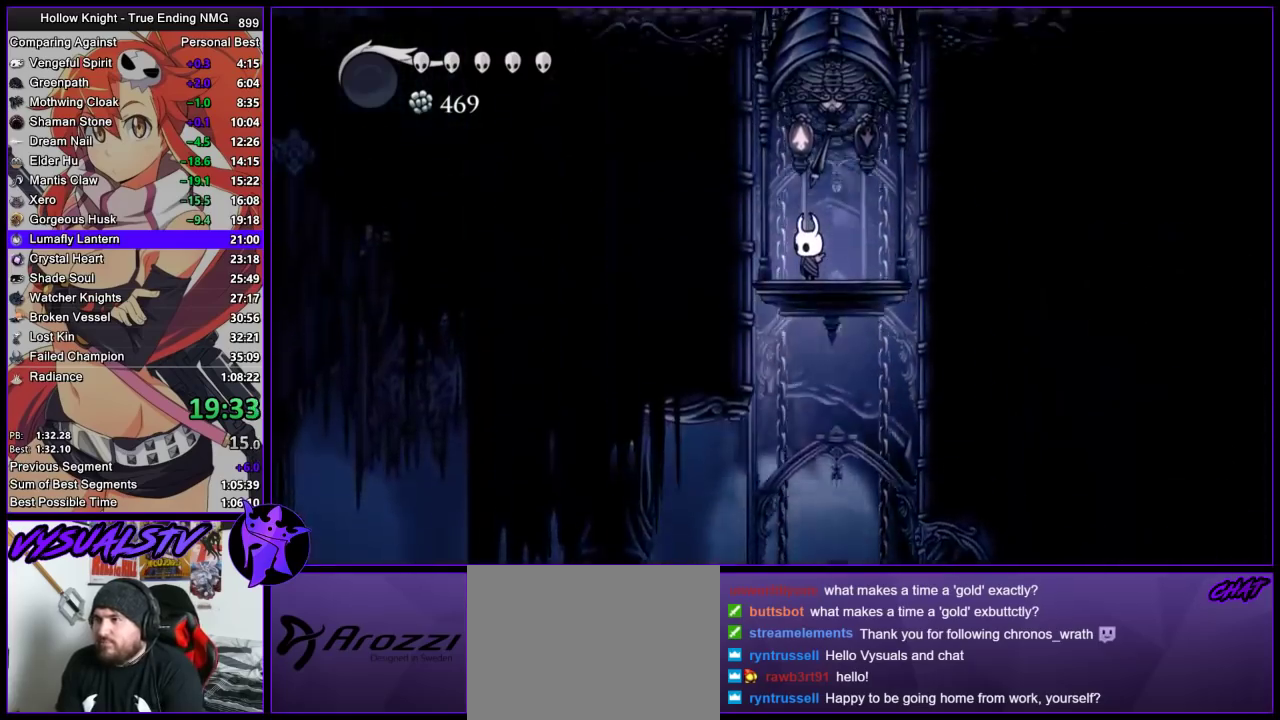
{"buttons": ["CROSS", "SQUARE"], "left_stick": "up", "right_stick": "center", "button_events": [[433, "SQUARE", "down"], [500, "CROSS", "down"]]}
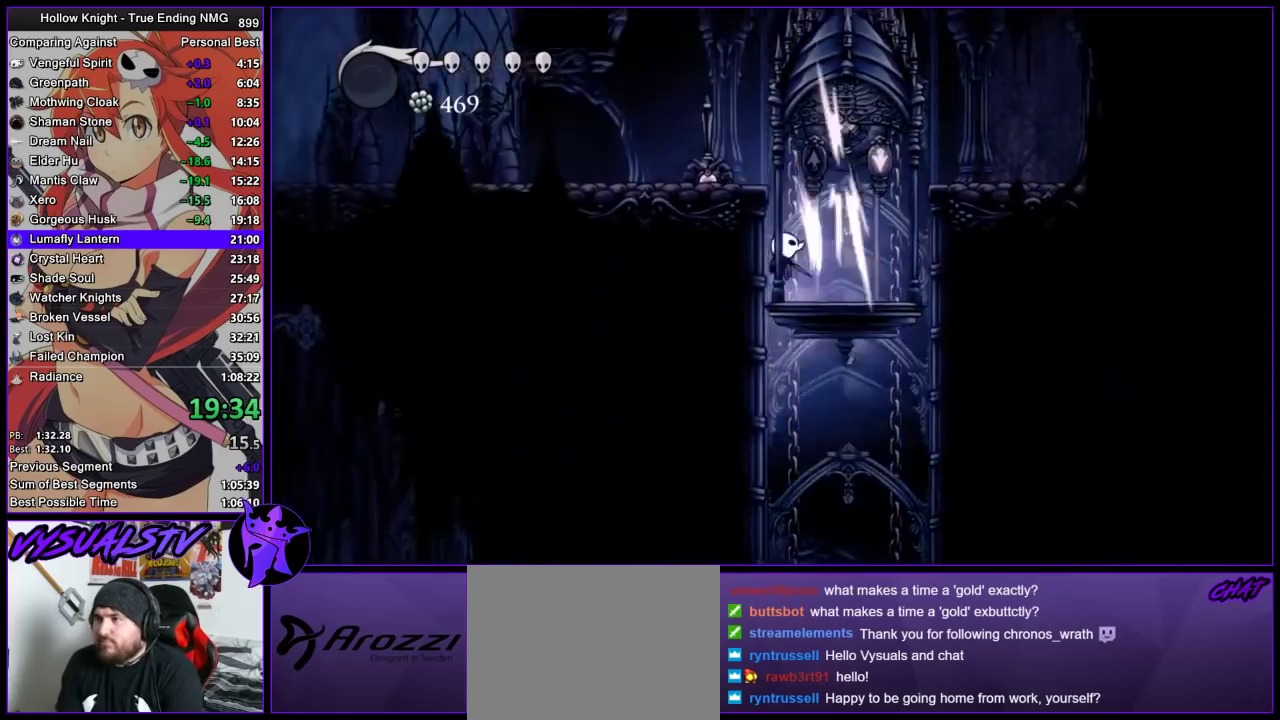
{"buttons": [], "left_stick": "left", "right_stick": "center", "button_events": [[33, "SQUARE", "up"], [300, "CROSS", "up"]]}
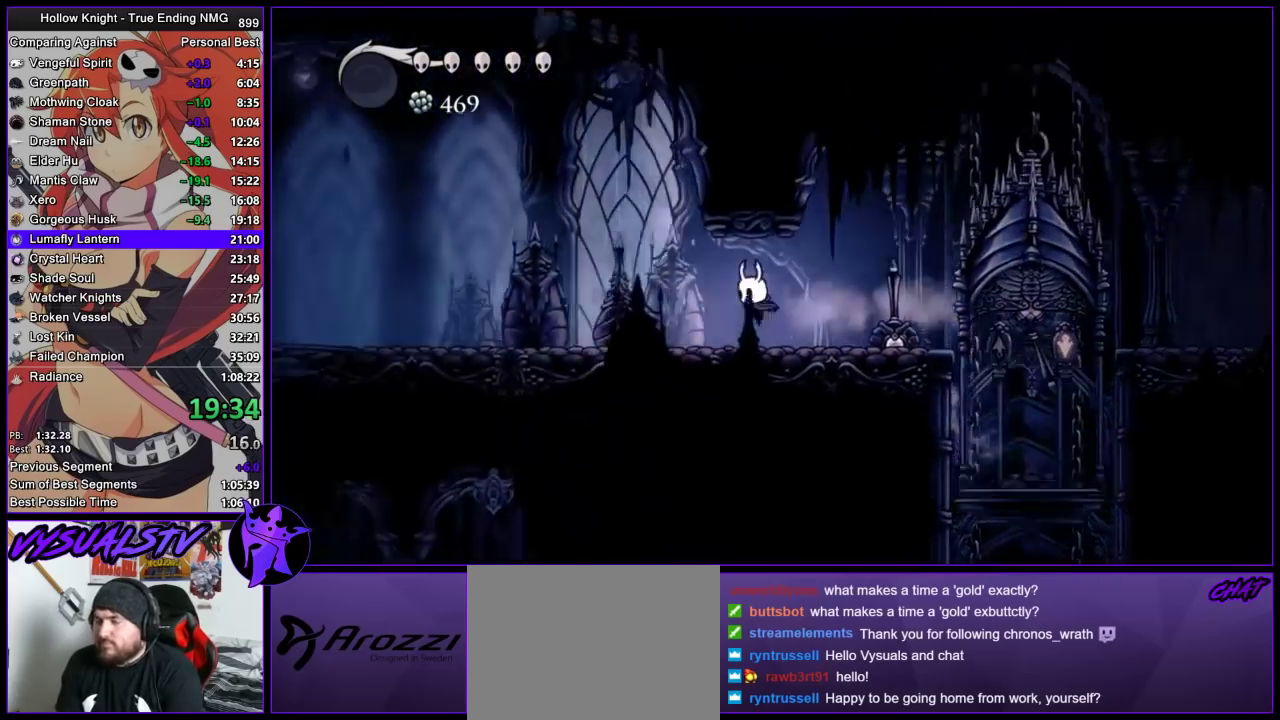
{"buttons": [], "left_stick": "left", "right_stick": "center", "button_events": []}
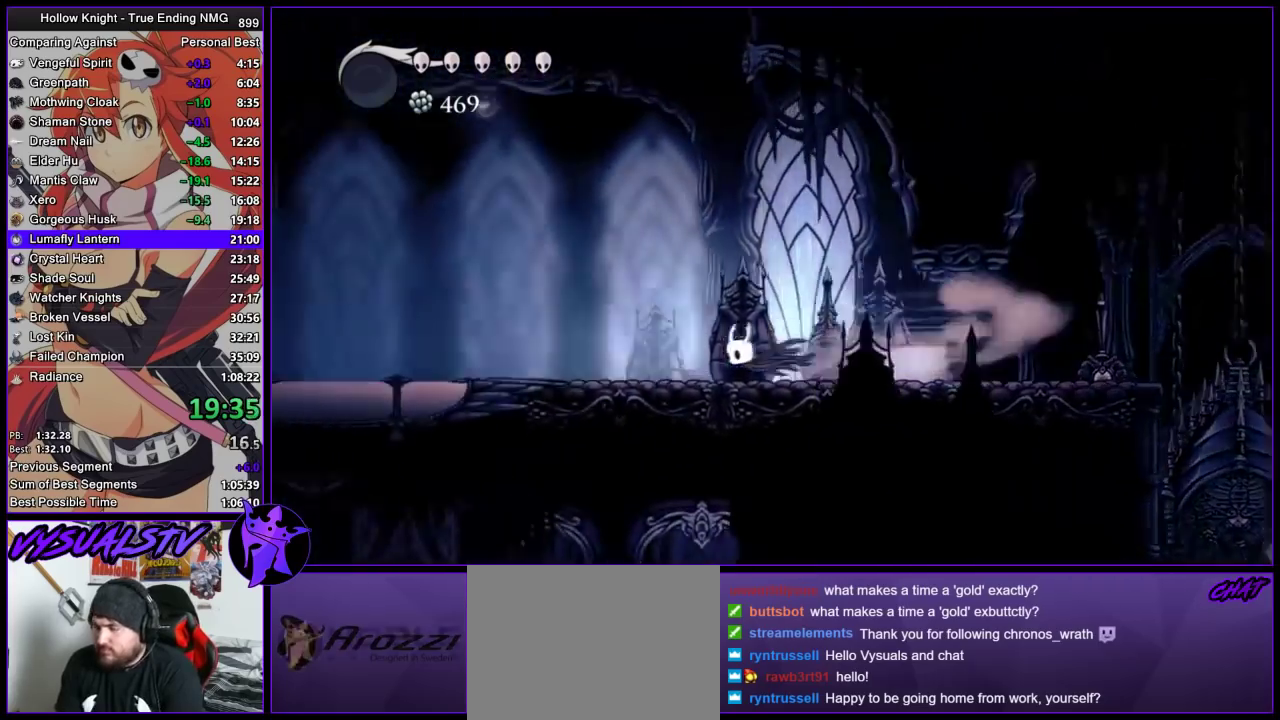
{"buttons": [], "left_stick": "left", "right_stick": "center", "button_events": []}
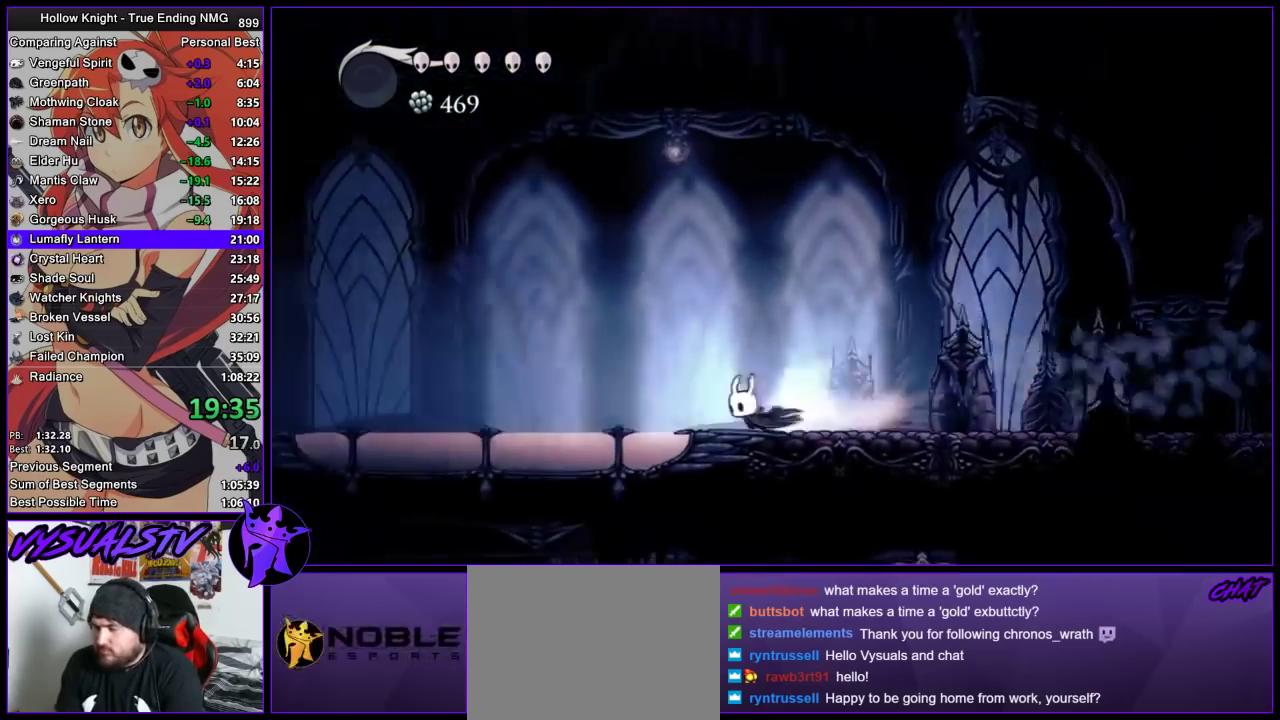
{"buttons": [], "left_stick": "left", "right_stick": "center", "button_events": []}
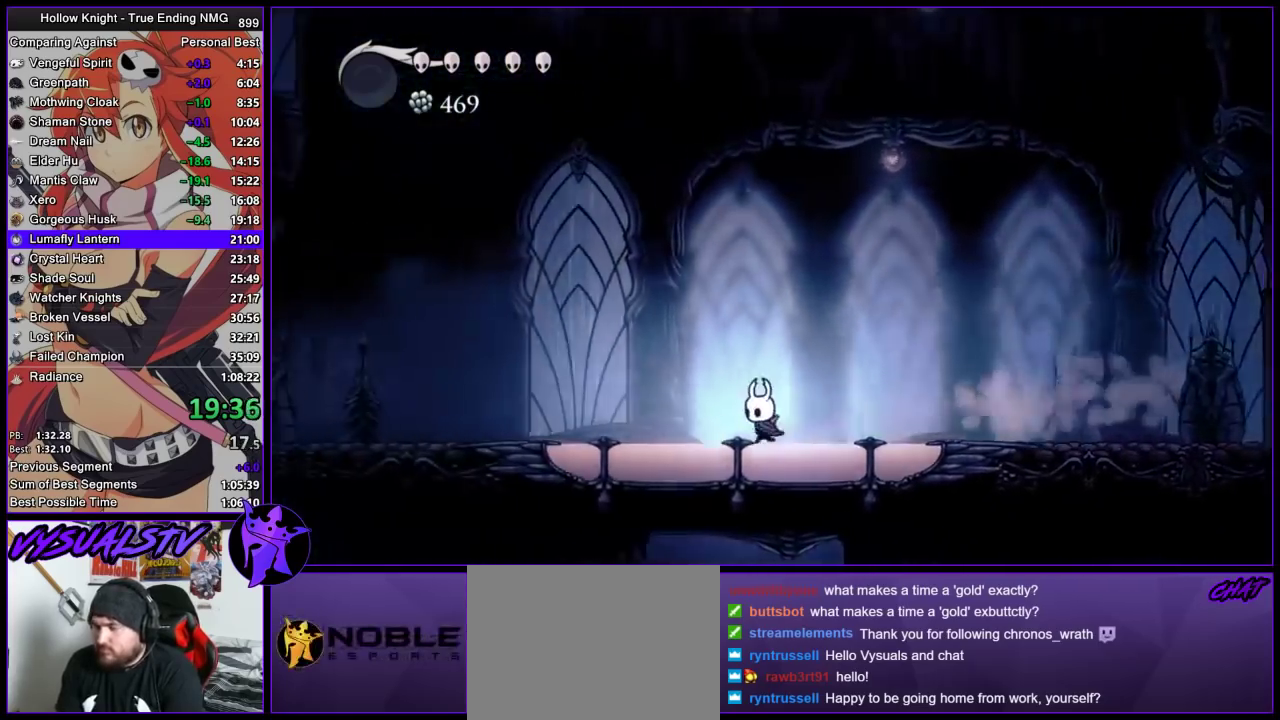
{"buttons": [], "left_stick": "left", "right_stick": "center", "button_events": []}
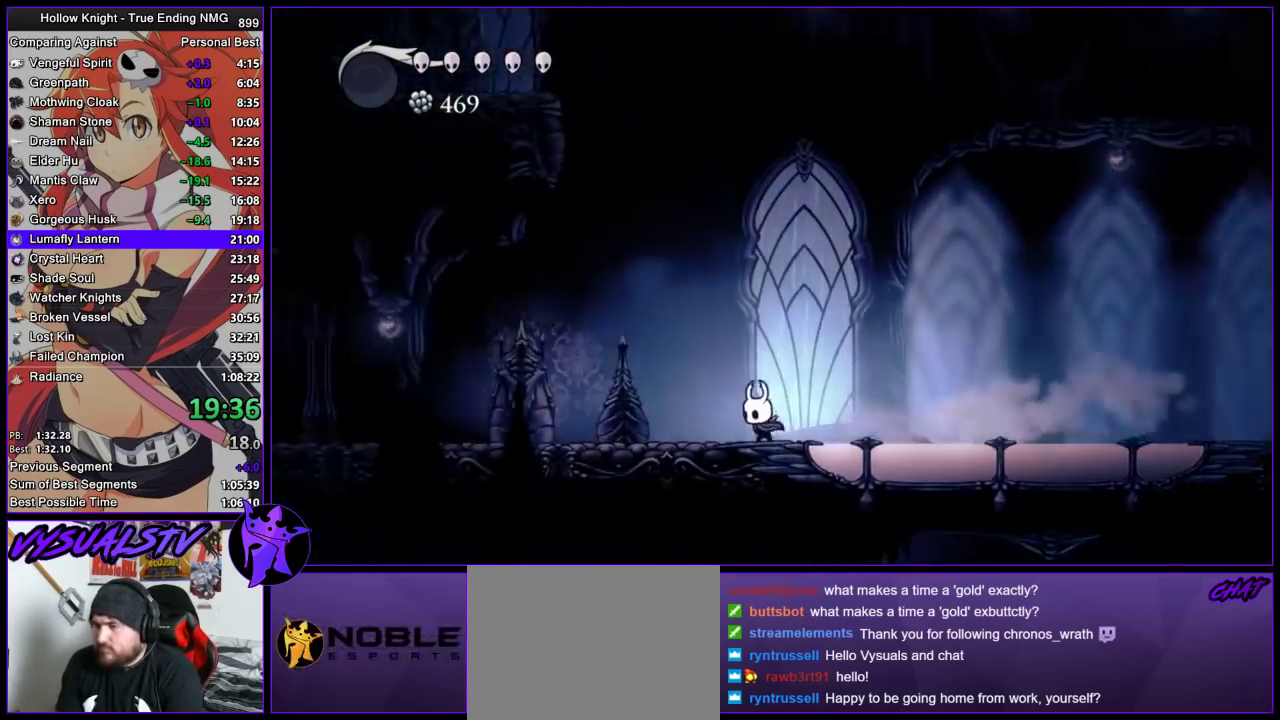
{"buttons": ["CROSS"], "left_stick": "center", "right_stick": "center", "button_events": [[467, "CROSS", "down"]]}
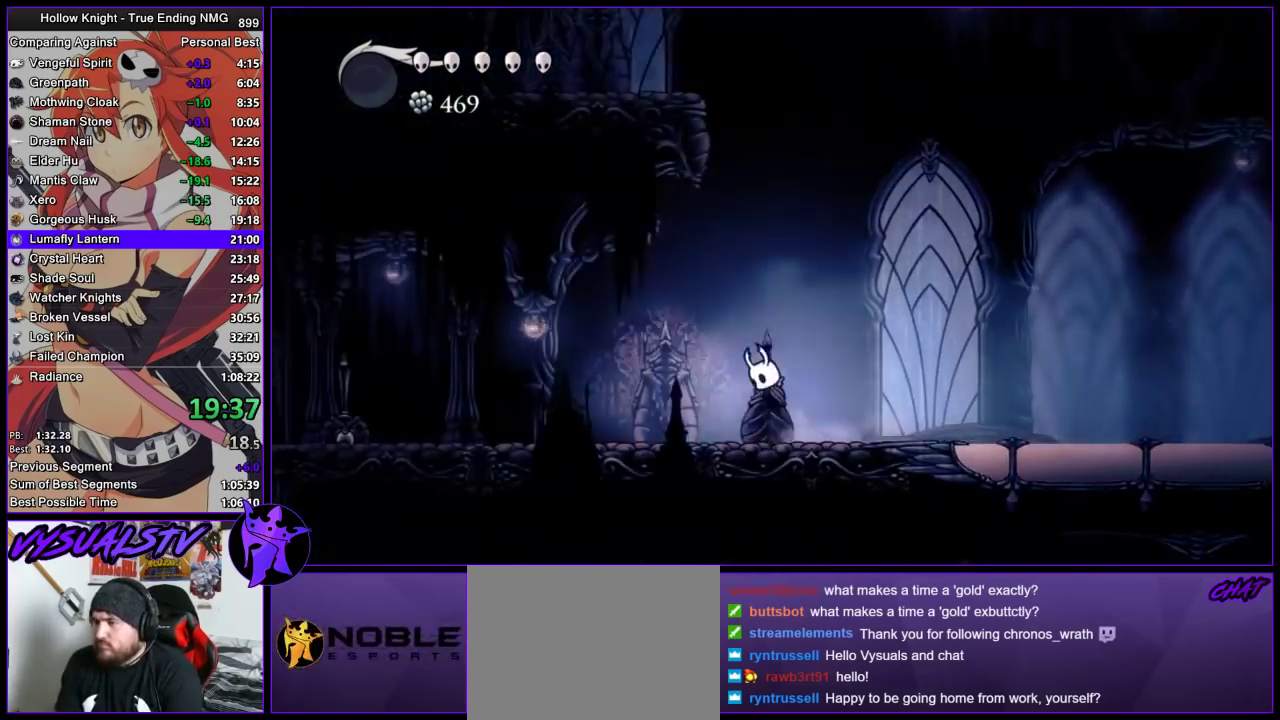
{"buttons": ["CROSS", "SQUARE"], "left_stick": "down", "right_stick": "center", "button_events": [[433, "SQUARE", "down"]]}
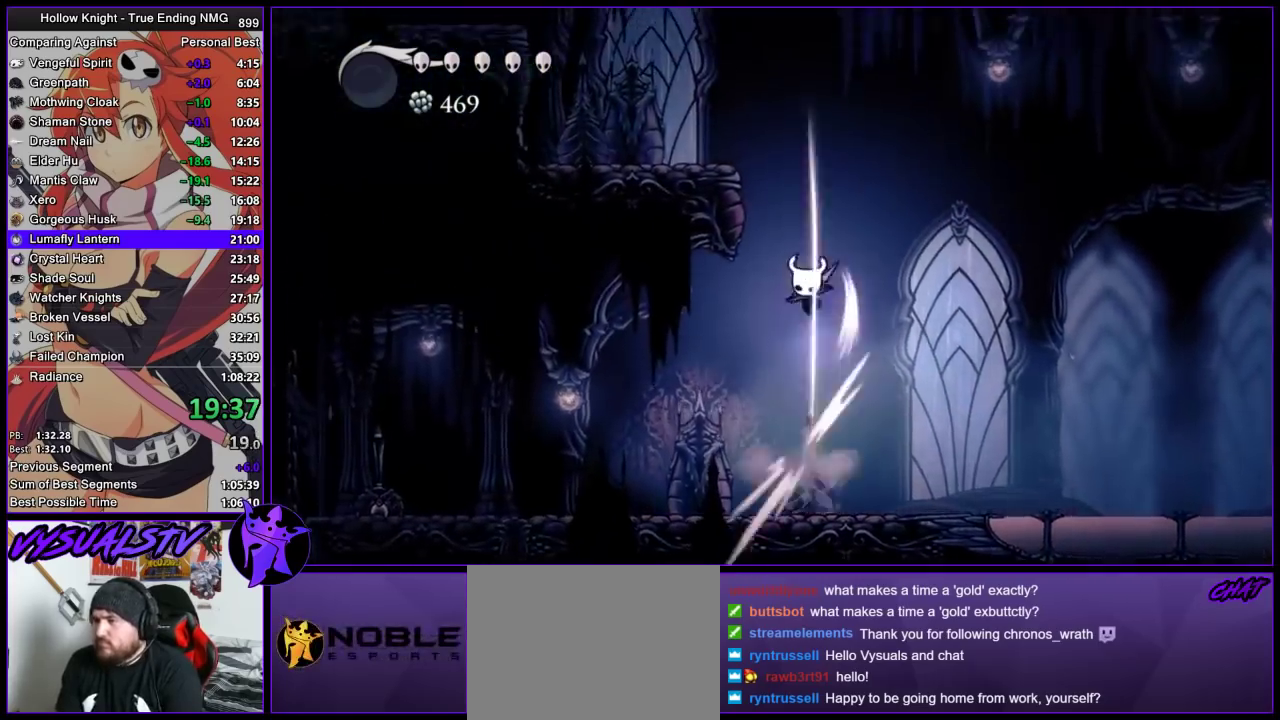
{"buttons": ["CROSS"], "left_stick": "left", "right_stick": "center", "button_events": [[267, "CROSS", "up"], [267, "SQUARE", "up"], [333, "CROSS", "down"]]}
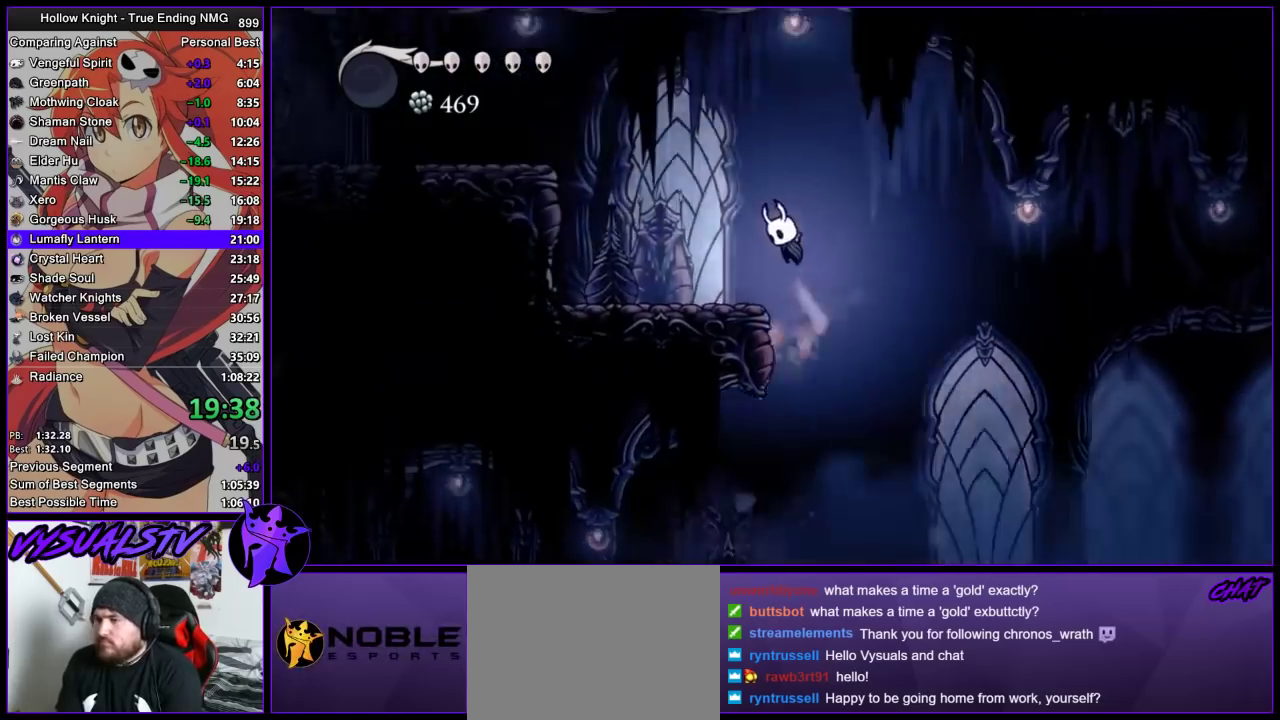
{"buttons": ["CROSS"], "left_stick": "left", "right_stick": "center", "button_events": [[100, "CROSS", "up"], [500, "CROSS", "down"]]}
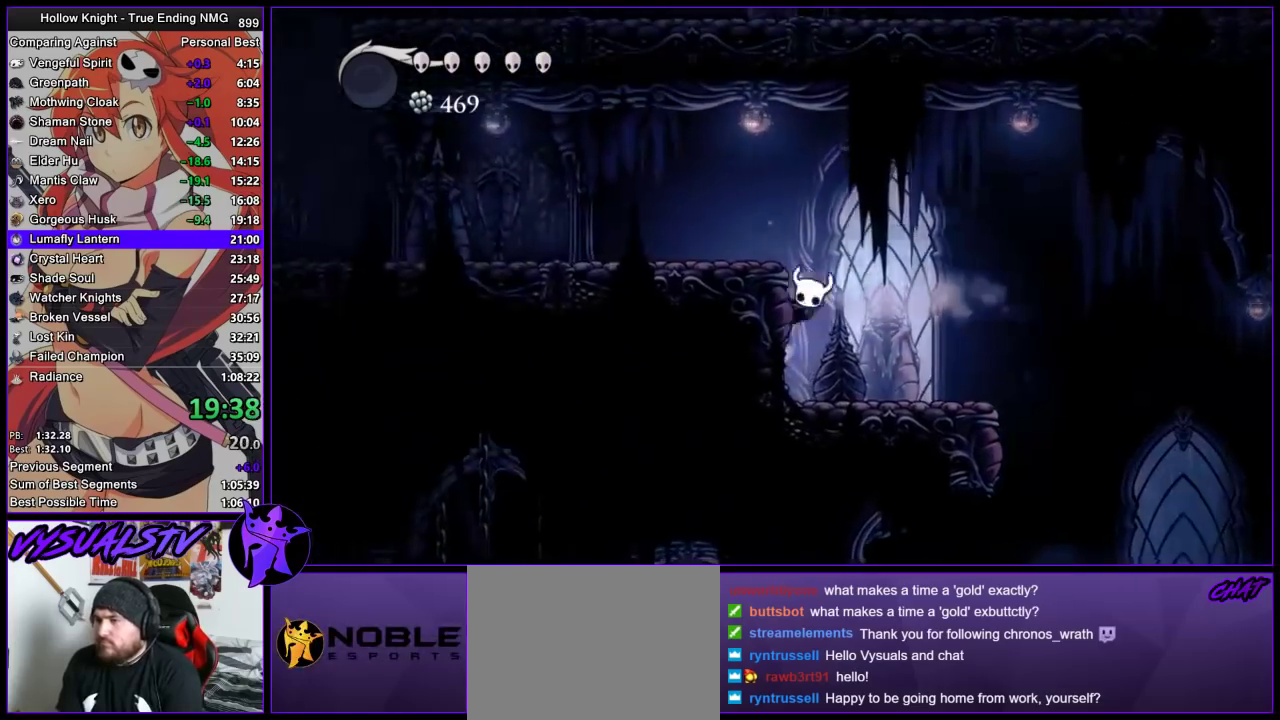
{"buttons": [], "left_stick": "left", "right_stick": "center", "button_events": [[200, "CROSS", "up"]]}
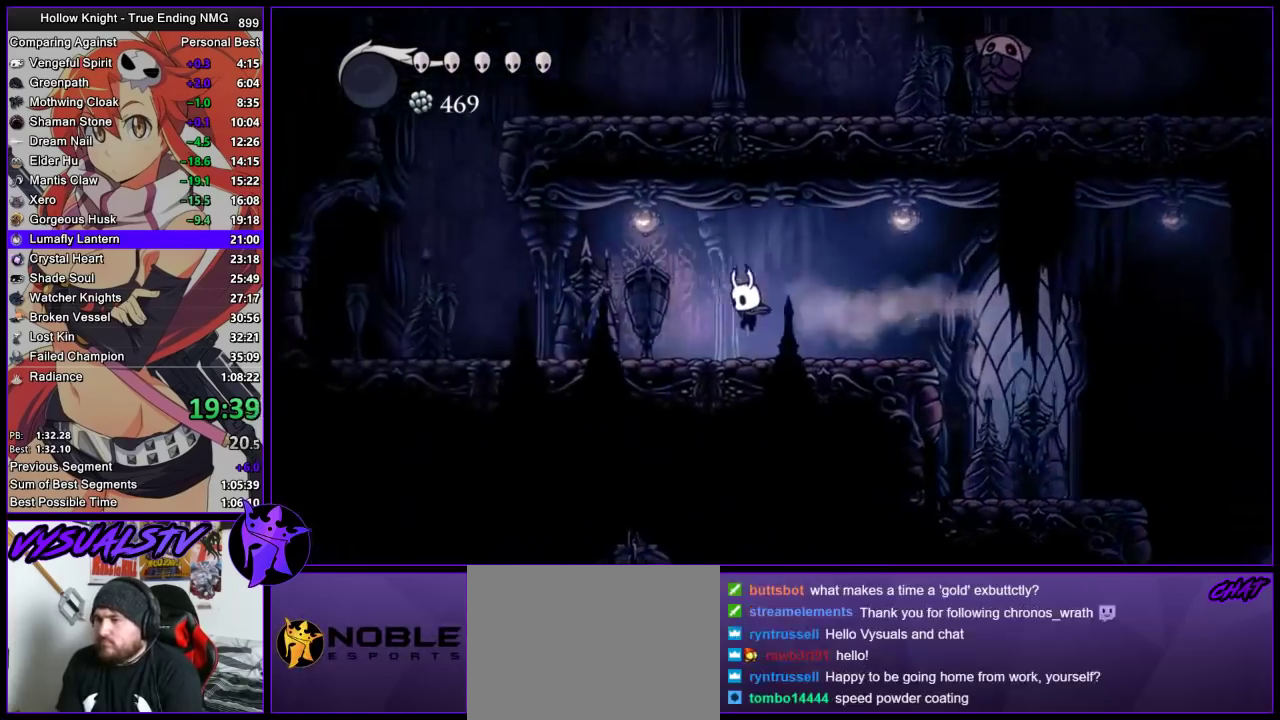
{"buttons": [], "left_stick": "left", "right_stick": "center", "button_events": []}
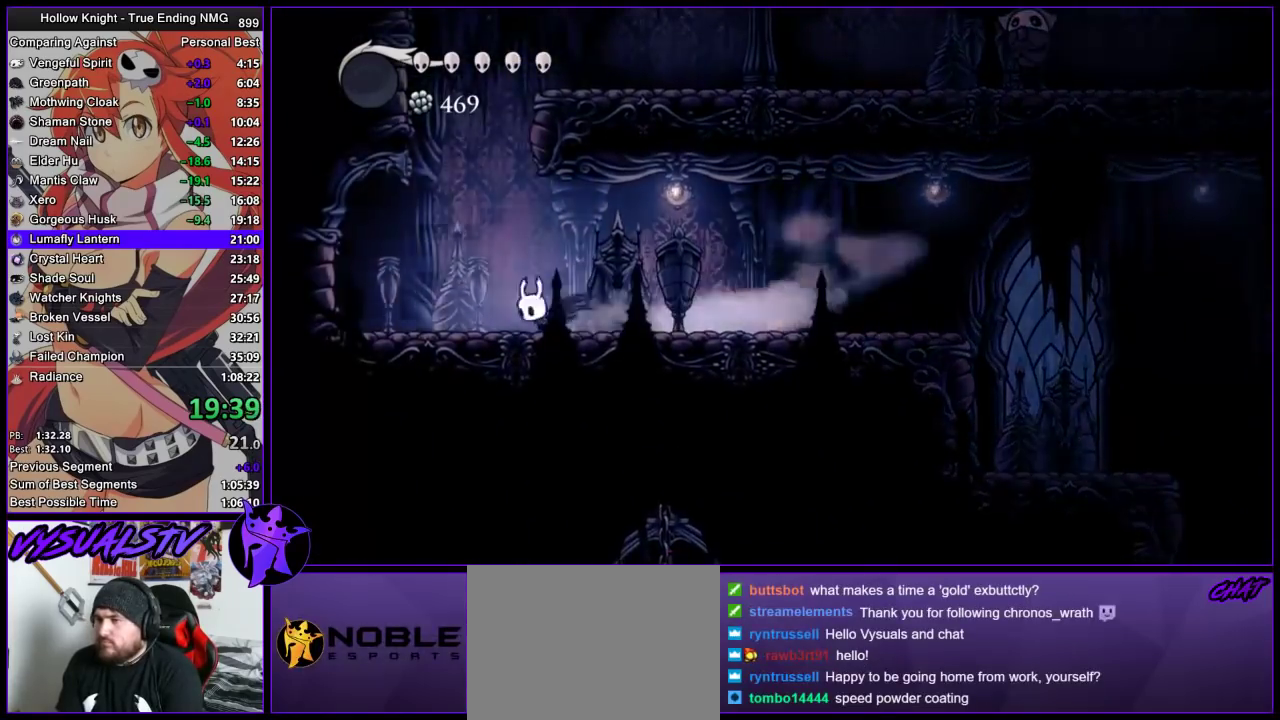
{"buttons": ["CROSS"], "left_stick": "right", "right_stick": "center", "button_events": [[100, "CROSS", "down"]]}
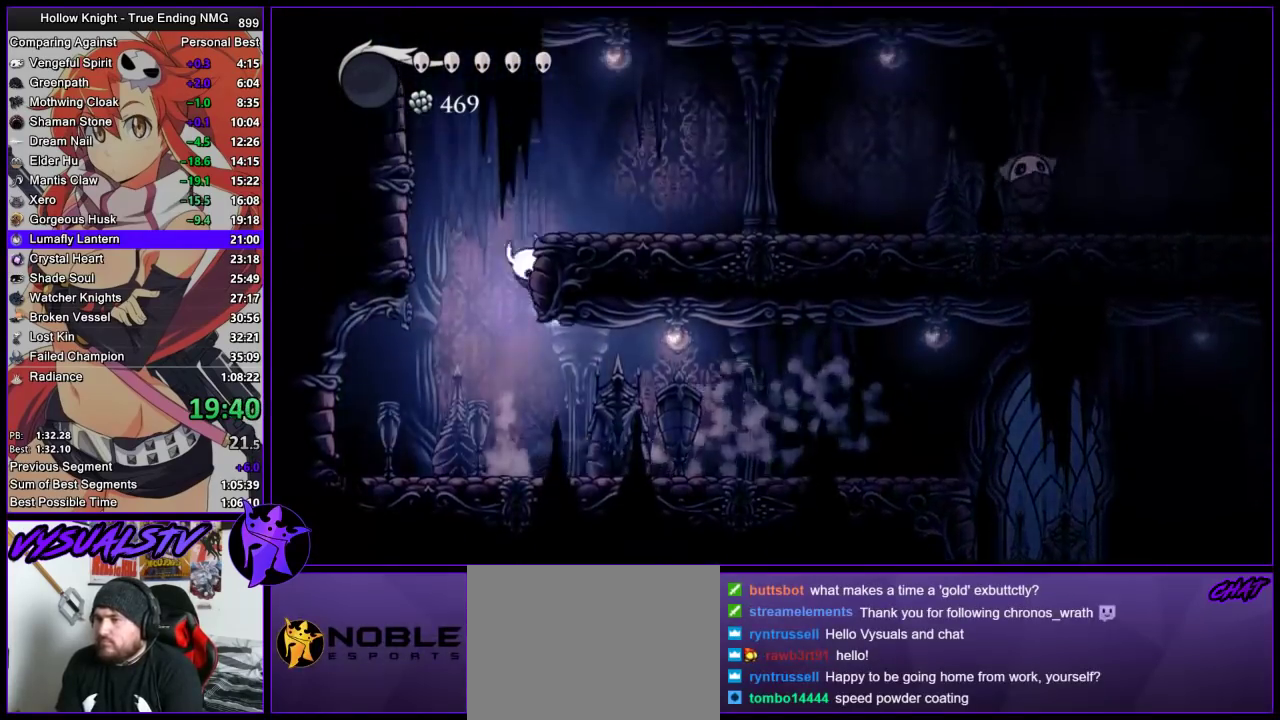
{"buttons": [], "left_stick": "right", "right_stick": "center", "button_events": [[167, "CROSS", "up"]]}
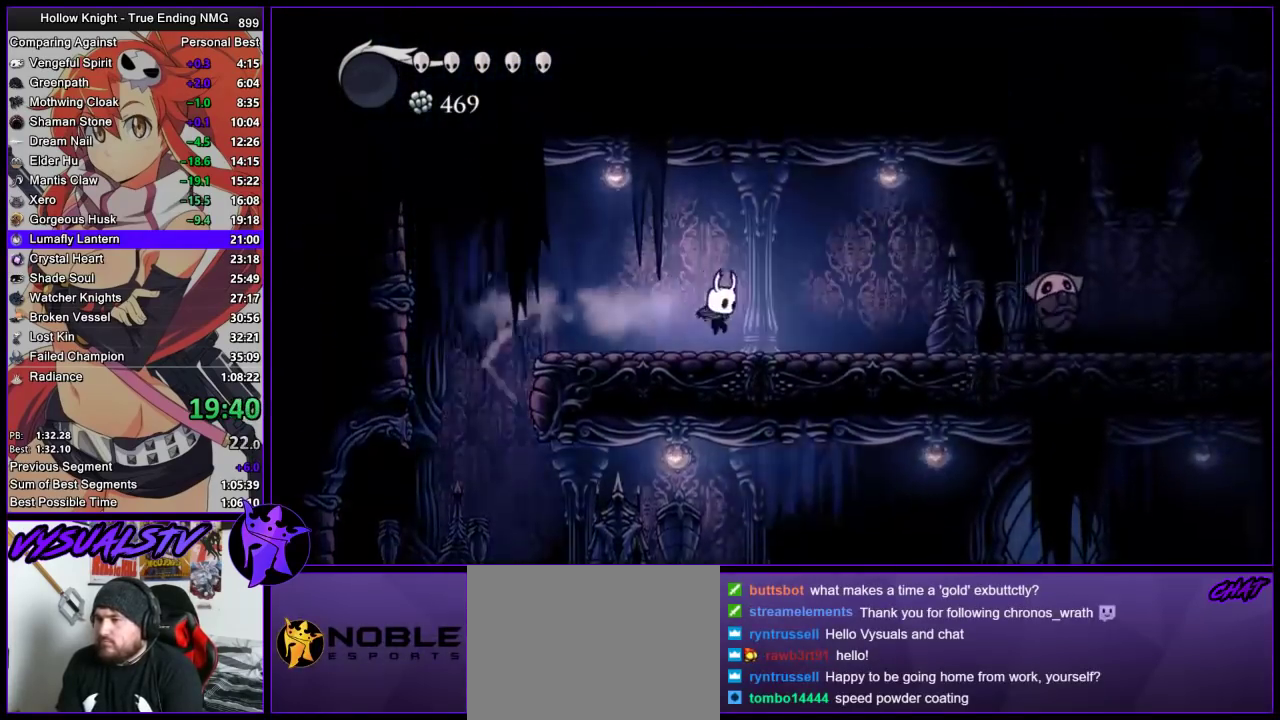
{"buttons": [], "left_stick": "right", "right_stick": "center", "button_events": [[200, "CROSS", "down"], [433, "CROSS", "up"]]}
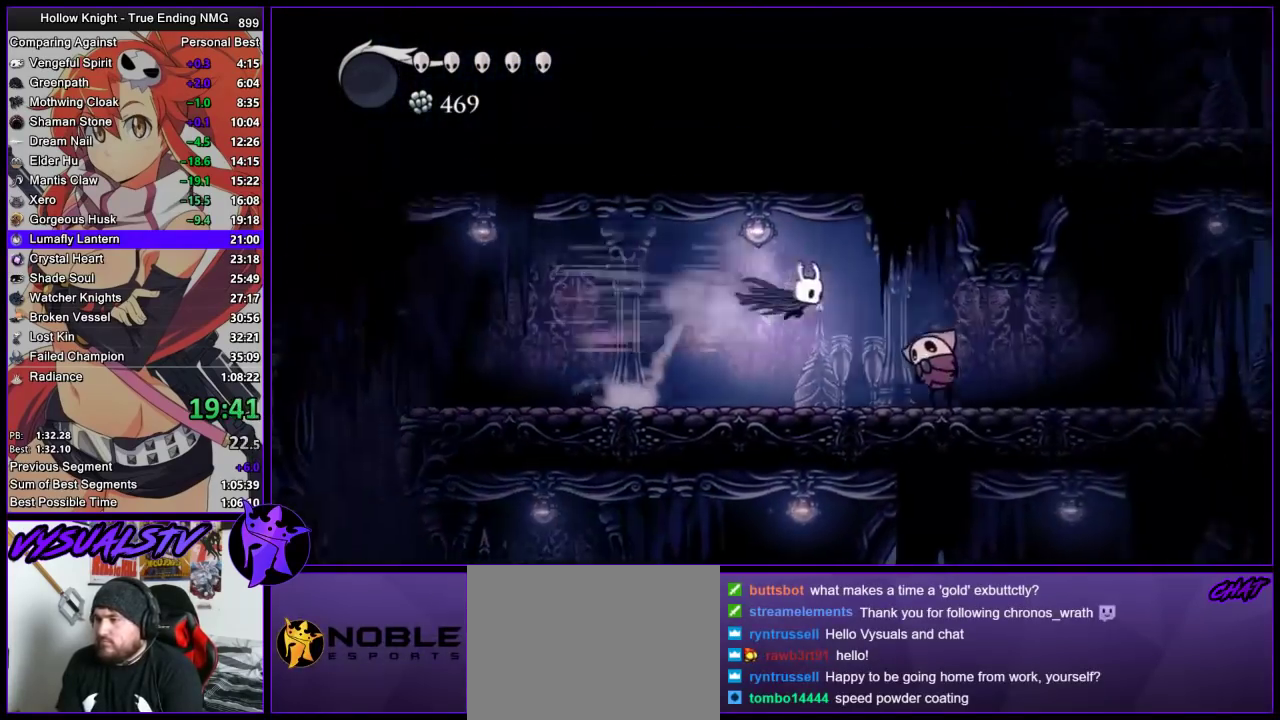
{"buttons": [], "left_stick": "right", "right_stick": "center", "button_events": [[167, "SQUARE", "down"], [267, "SQUARE", "up"]]}
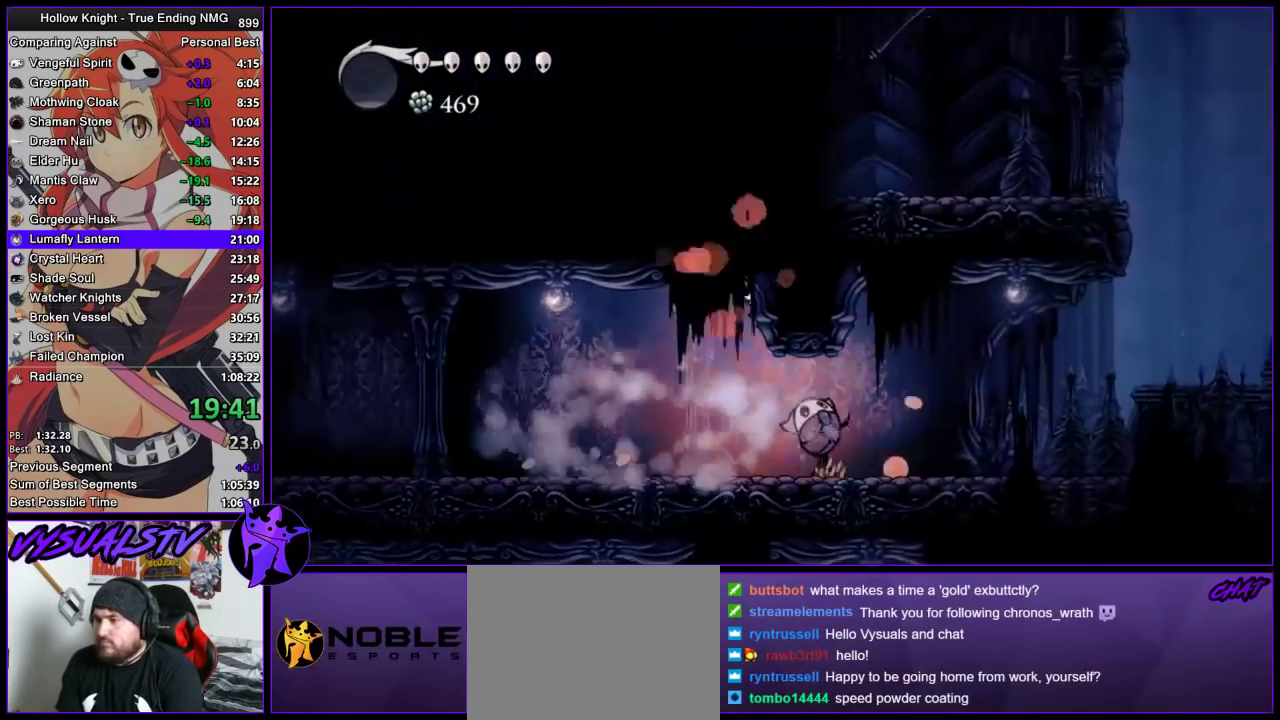
{"buttons": ["CROSS"], "left_stick": "right", "right_stick": "center", "button_events": [[500, "CROSS", "down"]]}